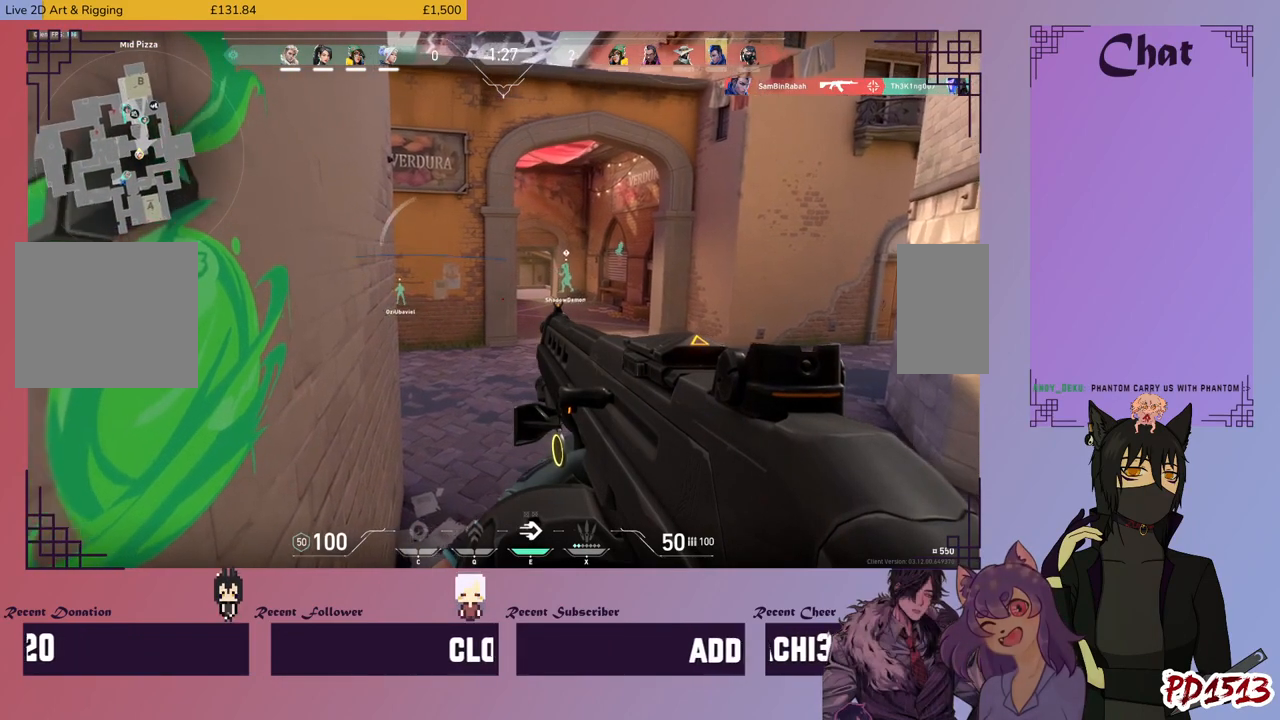
Gameplay with keyboard and mouse; each line is a JSON object with the keys and mouse buttons held at the frame after it. "events" lists presses ("down") and releases ("up") of "a", "c", "ctrl", "d", "e", "f", "q", "r", "s", "shift", "space", "tab", "v", "w", "x", "z", "mouse_left", "mouse_wheel", "mouse_right", "mouse_mb4" and "mouse_mb5" between this image and that frame as [ms after this image, input, new state], when the widget could be followed in between. "mouse_left", "mouse_wheel", "mouse_right", "mouse_mb4", "mouse_mb5" = the "left", "wheel", "right", "mb4", "mb5" buttons of the "mouse" list. No other keys are recorded. "wheel" means that the mouse wheel is clicked or scrolled. Mouse movement is not recorded.
{"keys": ["d"], "mouse": [], "events": [[466, "d", "down"]]}
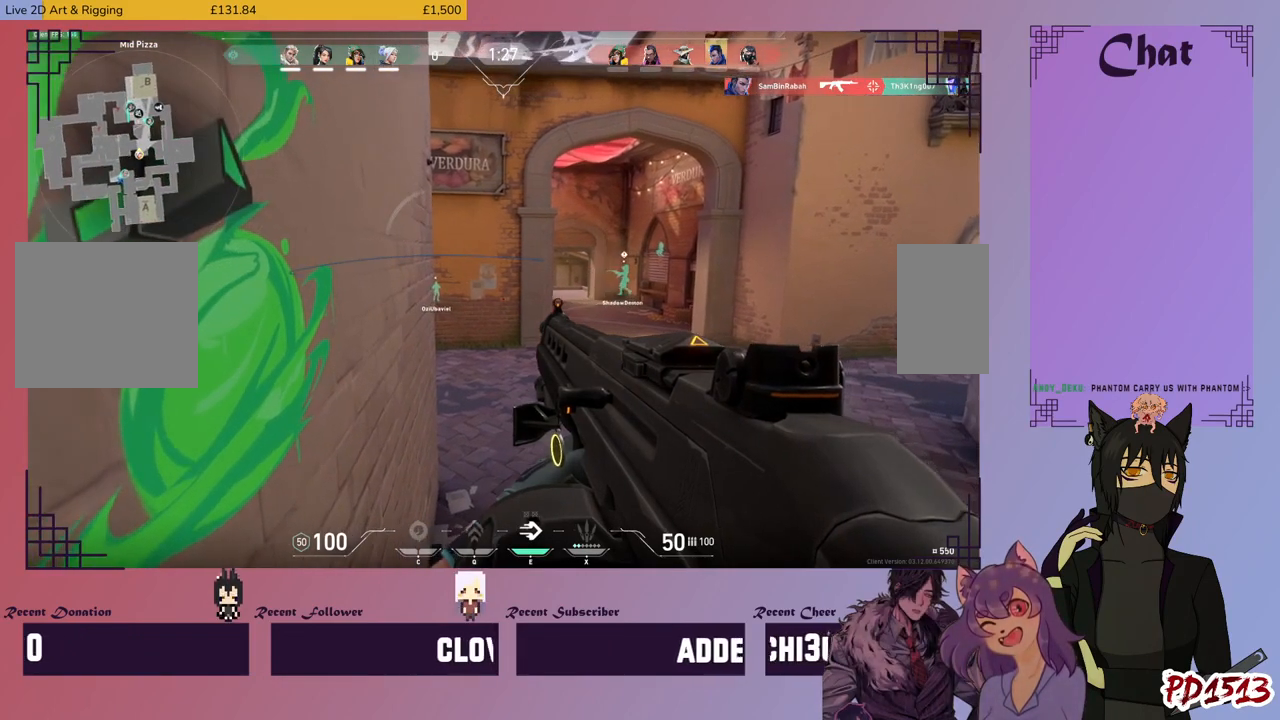
{"keys": ["d"], "mouse": [], "events": []}
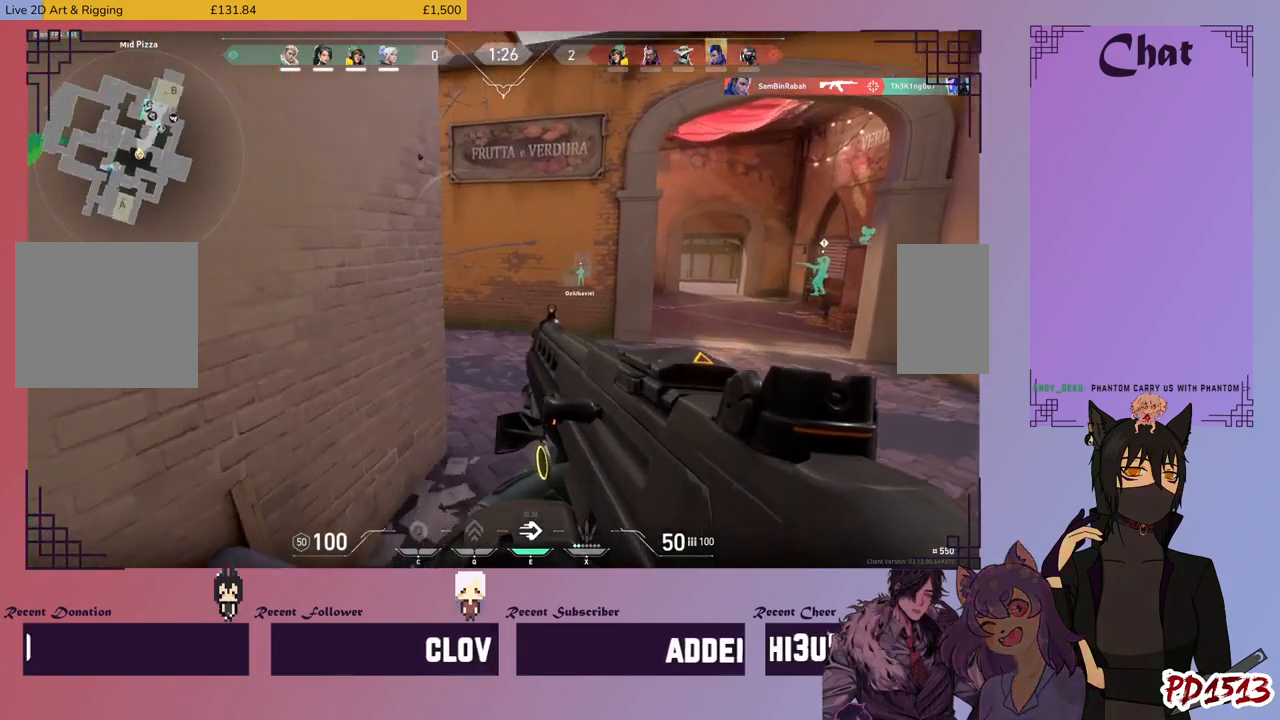
{"keys": ["d", "w"], "mouse": [], "events": [[333, "w", "down"]]}
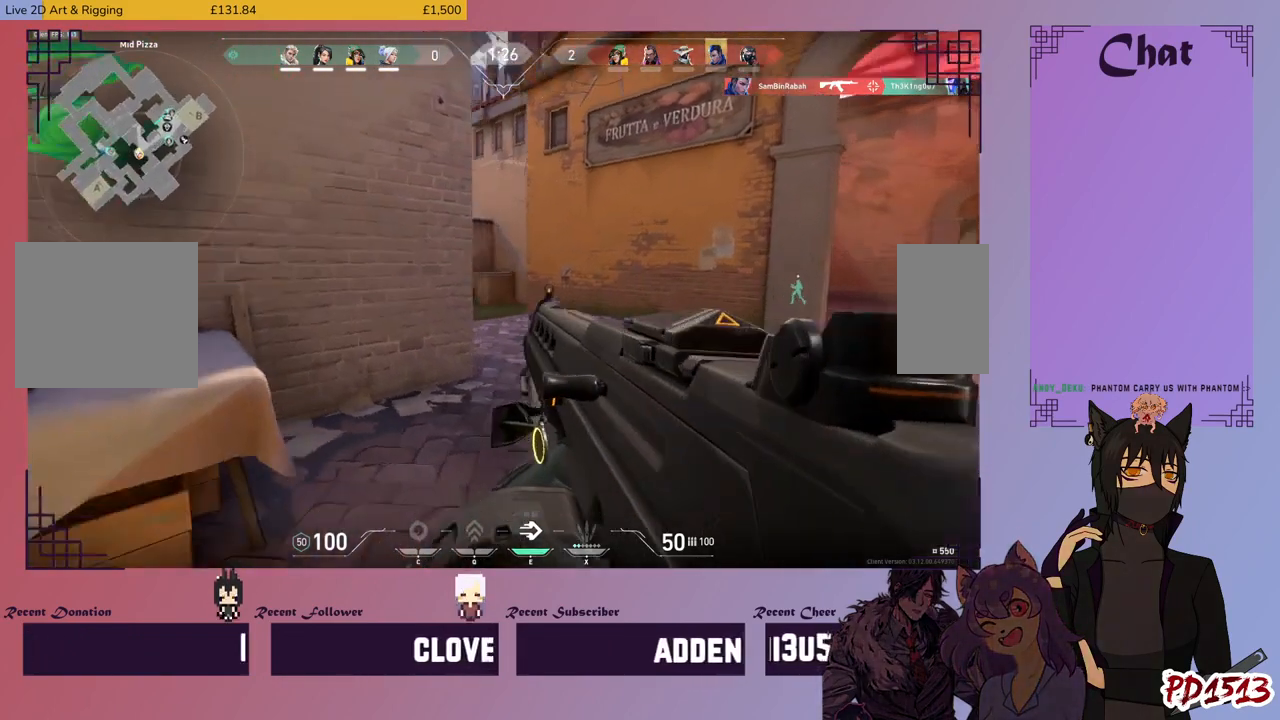
{"keys": ["d", "shift", "w"], "mouse": [], "events": [[300, "shift", "down"]]}
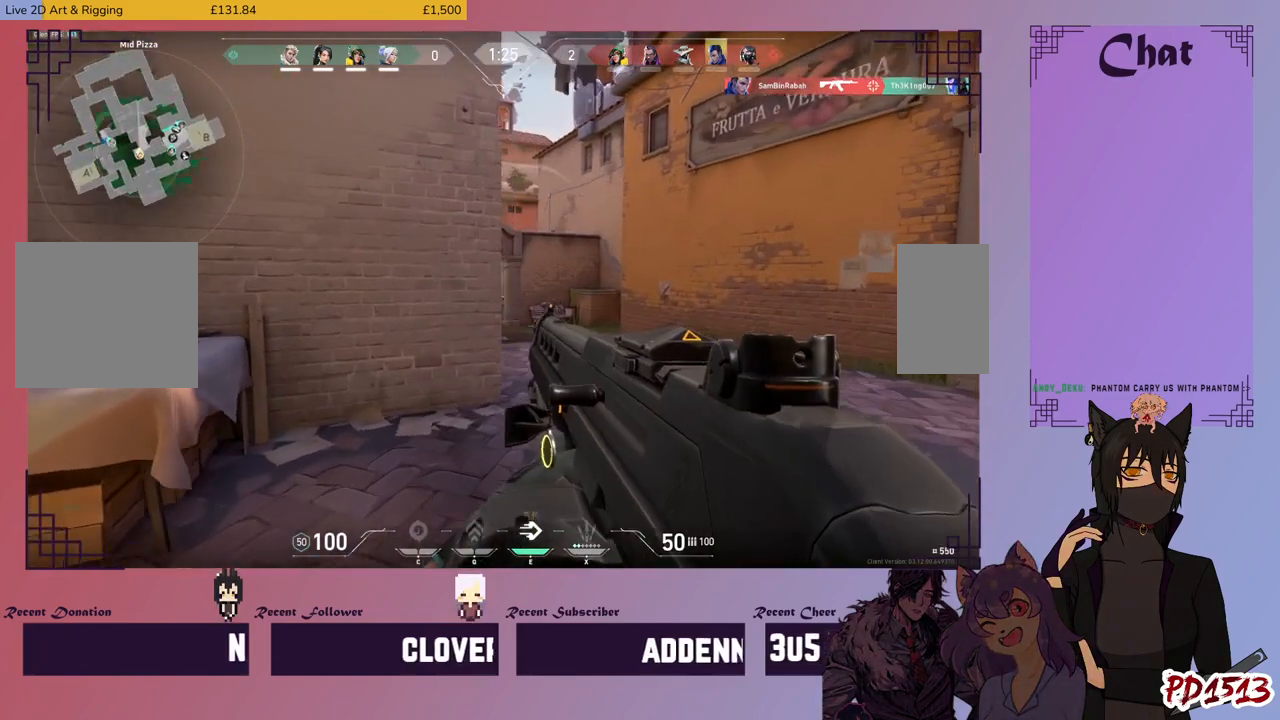
{"keys": ["d", "shift"], "mouse": [], "events": [[166, "w", "up"]]}
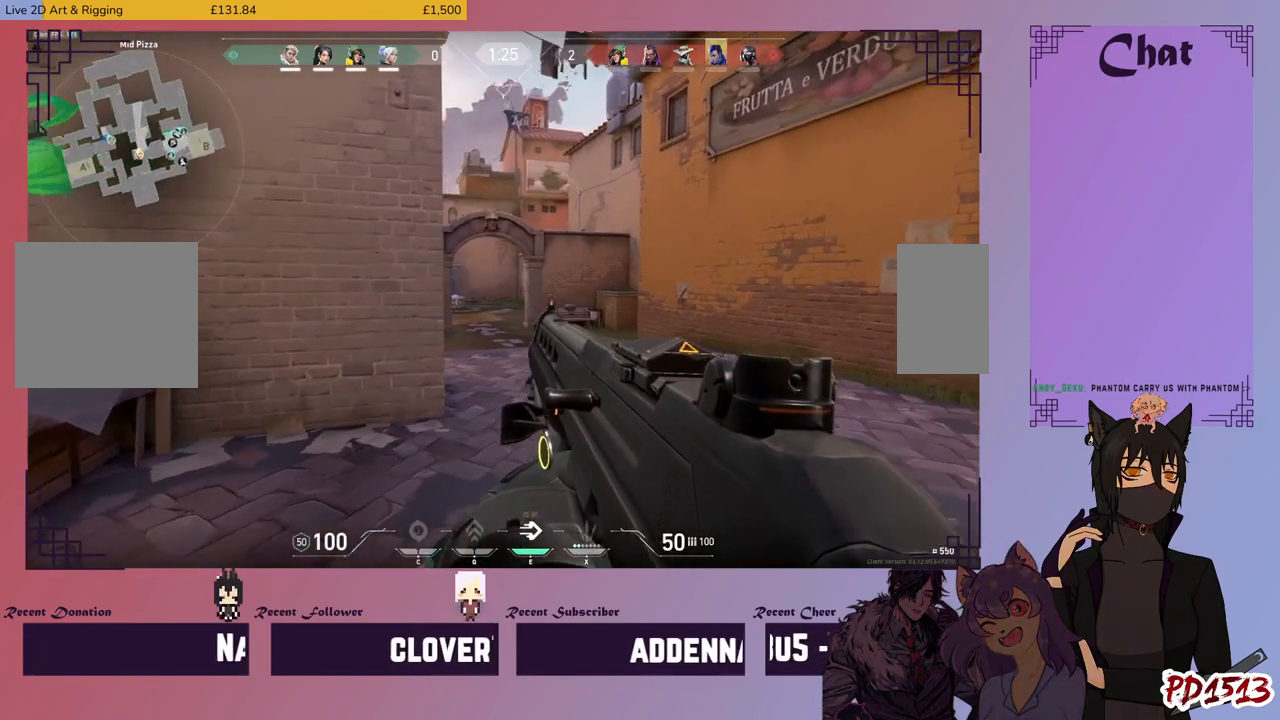
{"keys": ["d", "shift", "w"], "mouse": [], "events": [[500, "w", "down"]]}
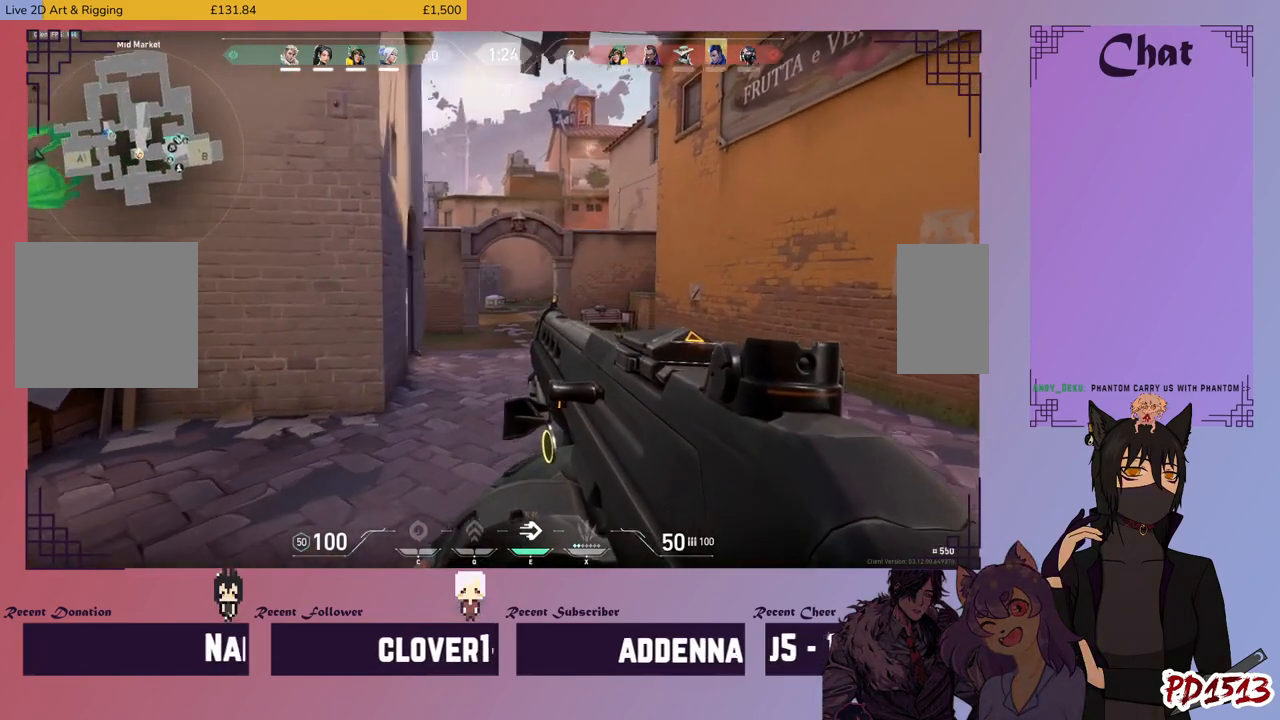
{"keys": ["d", "shift", "w"], "mouse": [], "events": []}
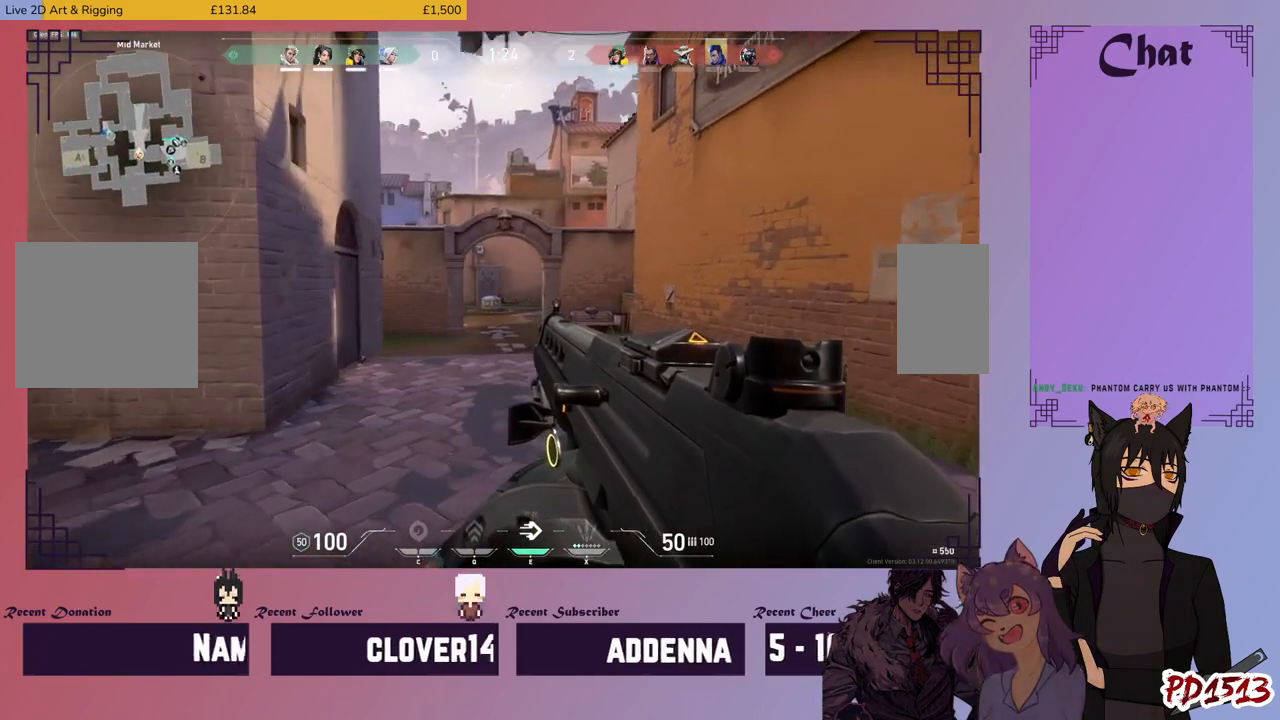
{"keys": ["d", "shift", "w"], "mouse": [], "events": []}
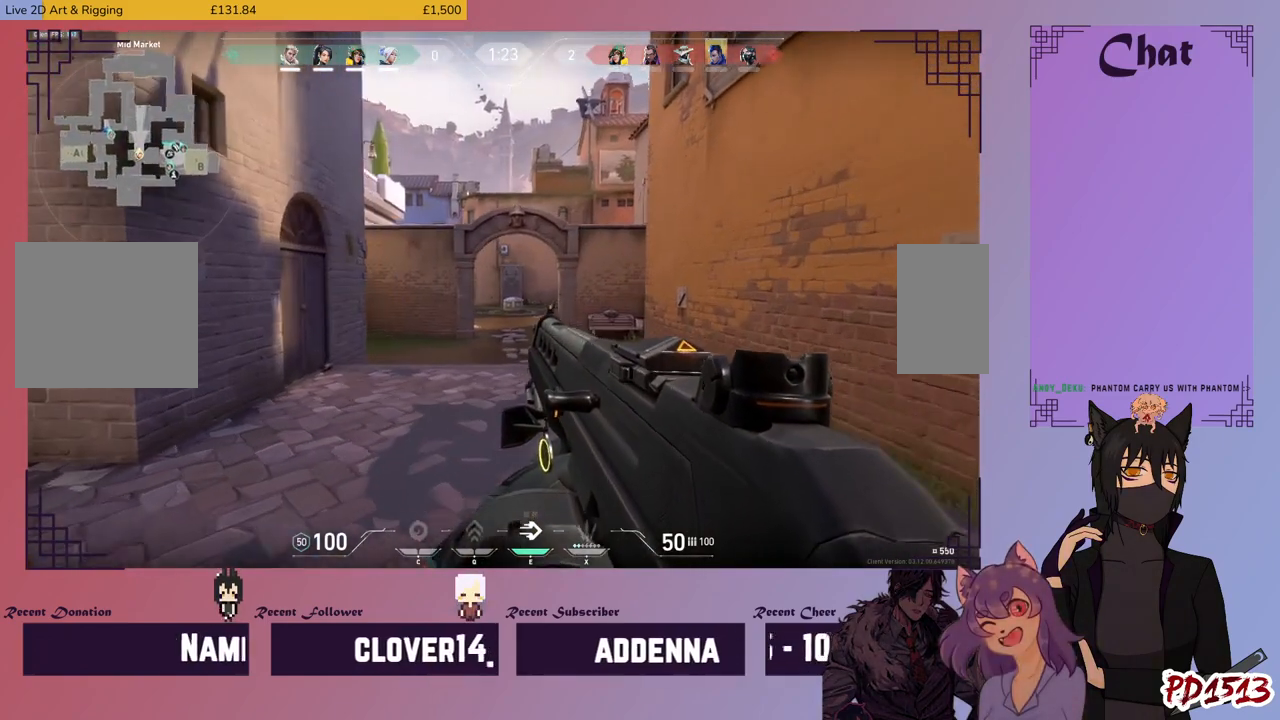
{"keys": ["d", "shift", "w"], "mouse": ["right"], "events": [[433, "mouse_right", "down"]]}
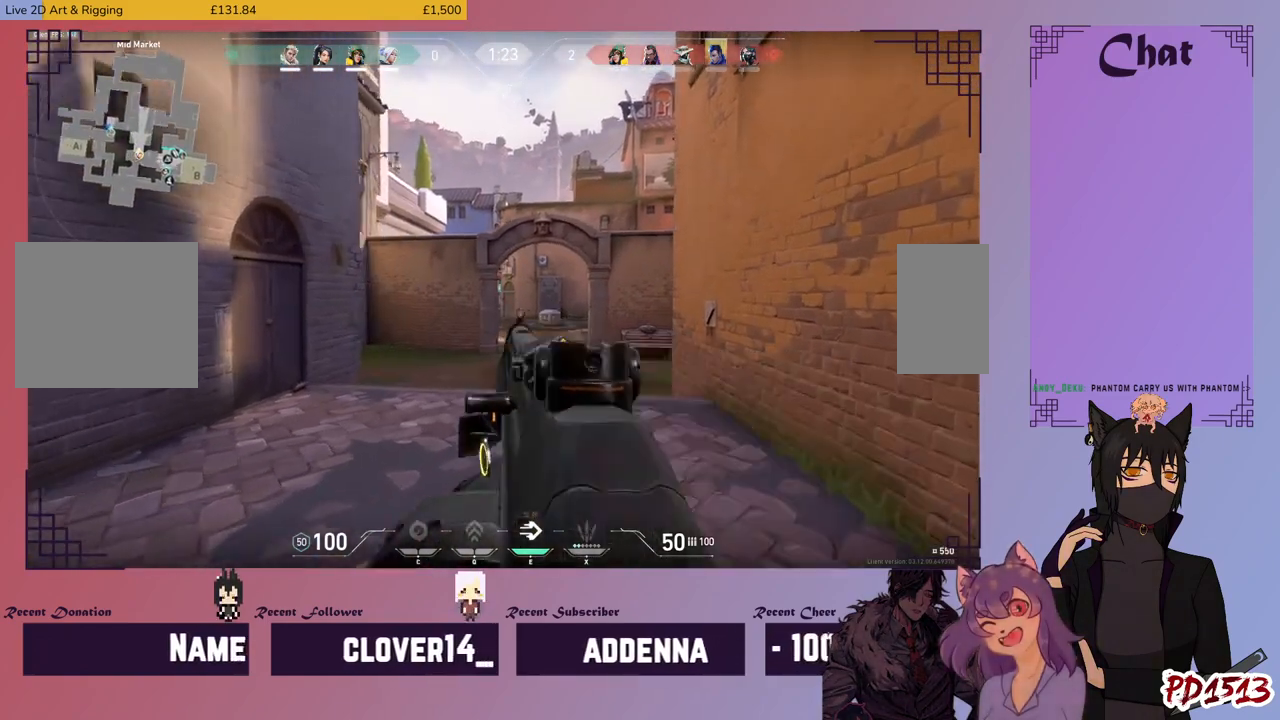
{"keys": ["d", "shift", "w"], "mouse": [], "events": [[100, "mouse_right", "up"]]}
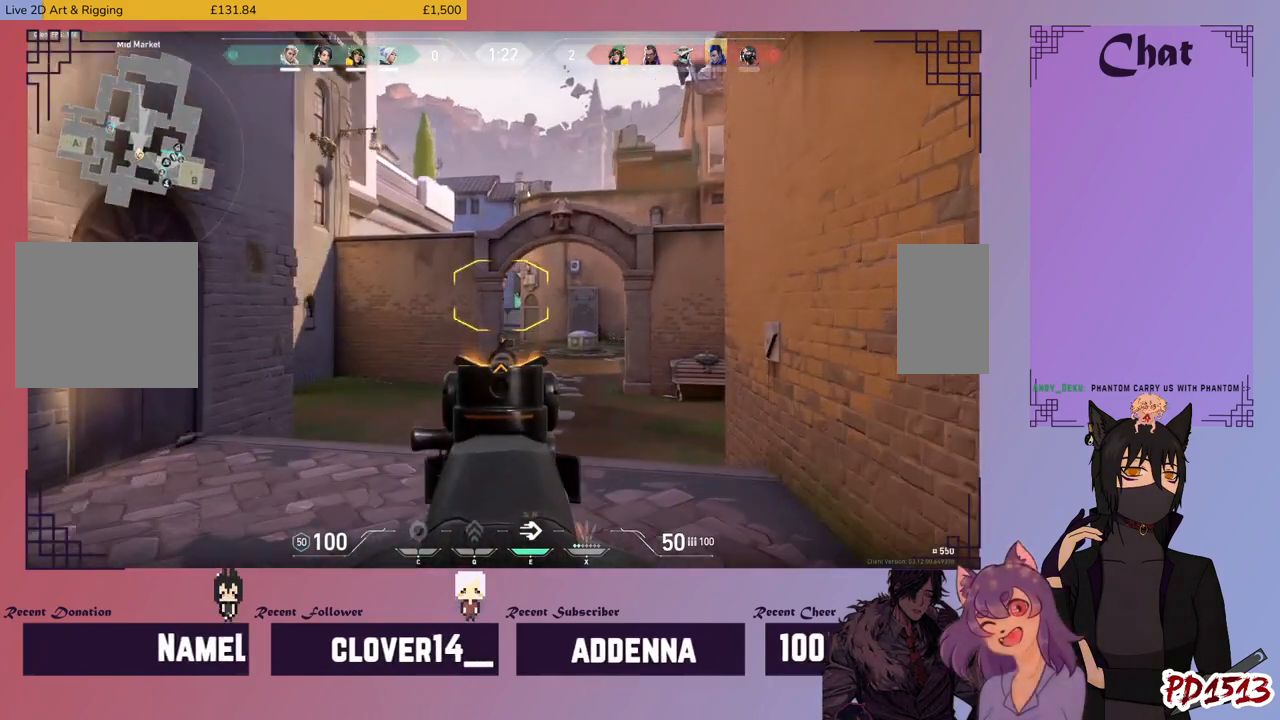
{"keys": ["d", "shift", "w"], "mouse": [], "events": []}
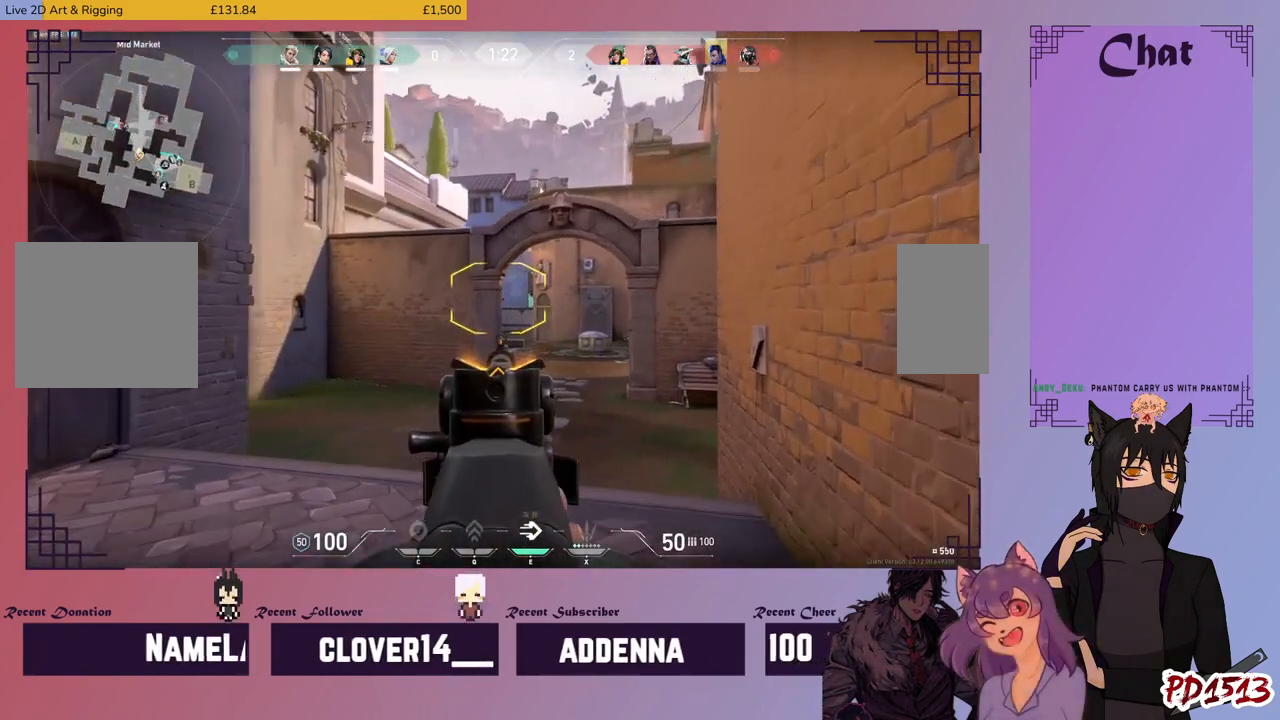
{"keys": ["d", "shift", "w"], "mouse": [], "events": []}
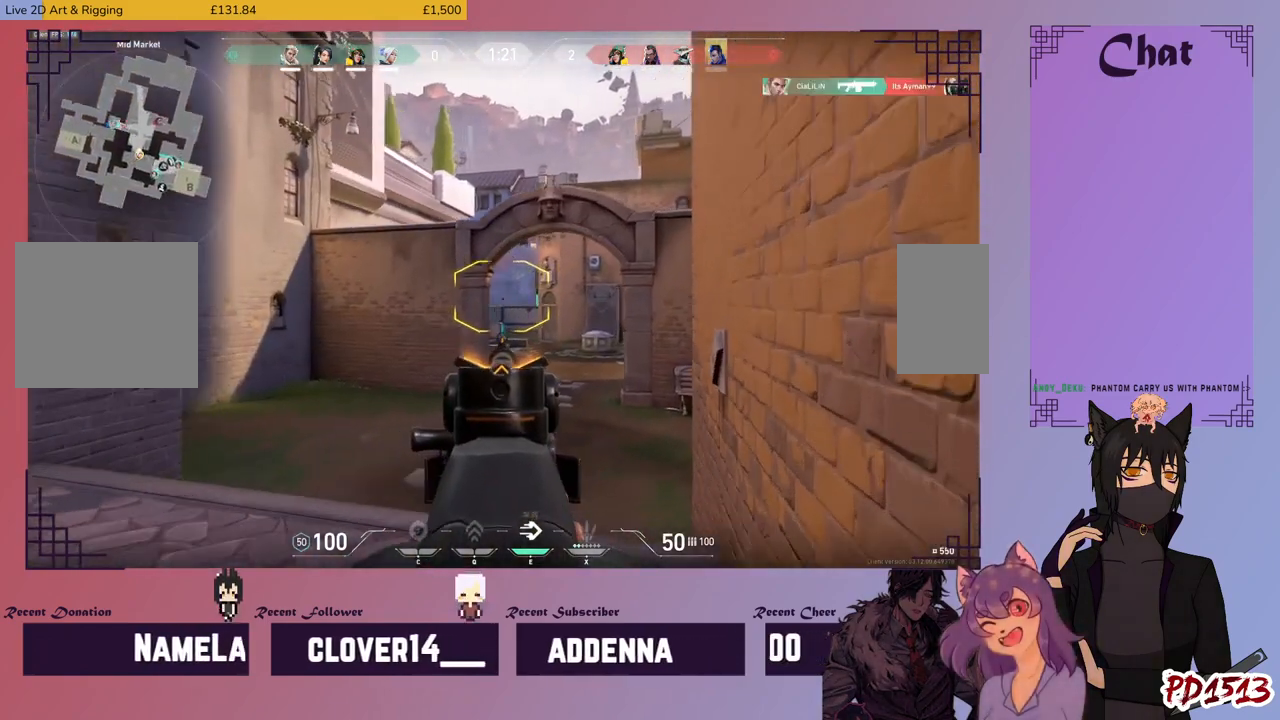
{"keys": ["shift", "w"], "mouse": [], "events": [[466, "d", "up"]]}
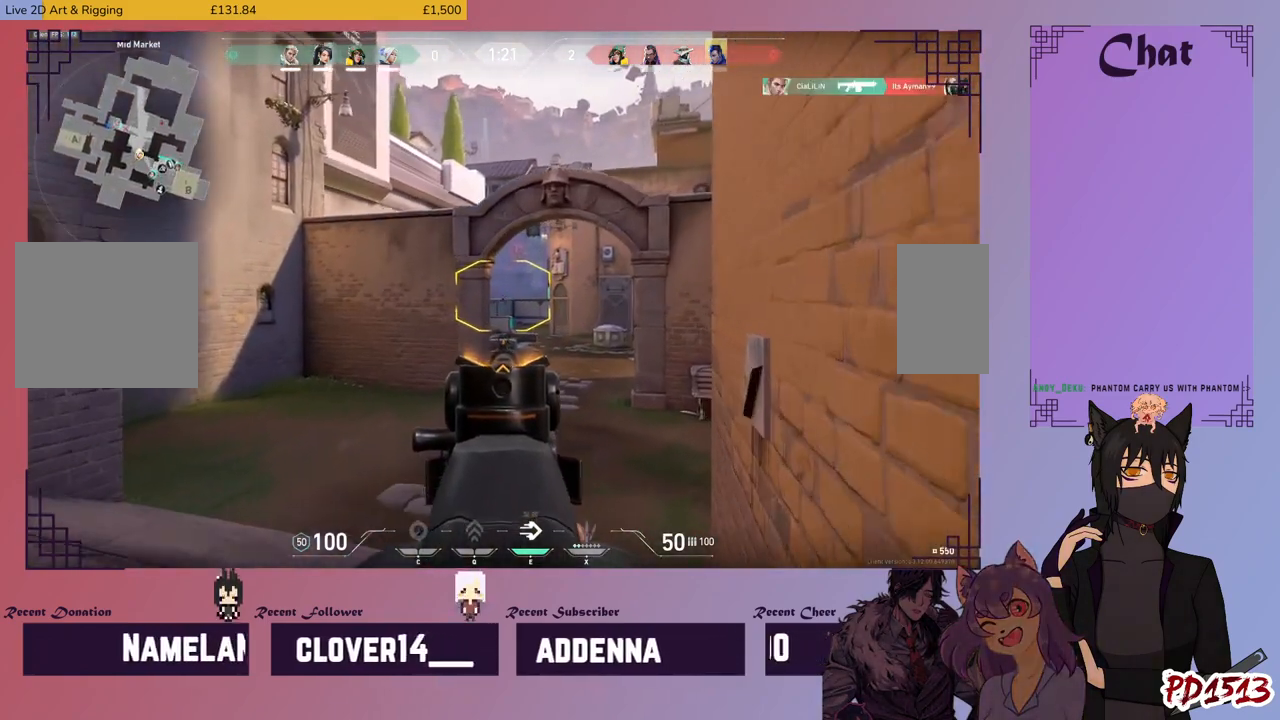
{"keys": ["d", "shift", "w"], "mouse": [], "events": [[133, "d", "down"]]}
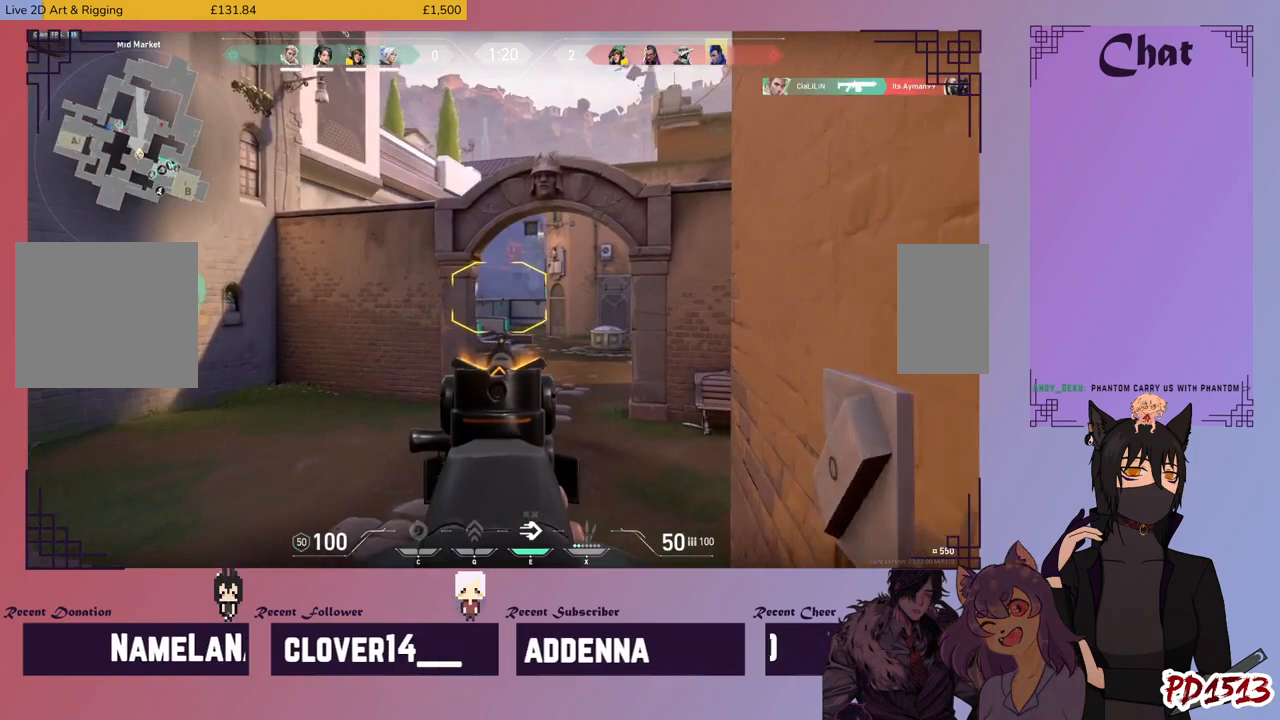
{"keys": ["shift", "w"], "mouse": ["right"], "events": [[400, "mouse_right", "down"], [466, "d", "up"]]}
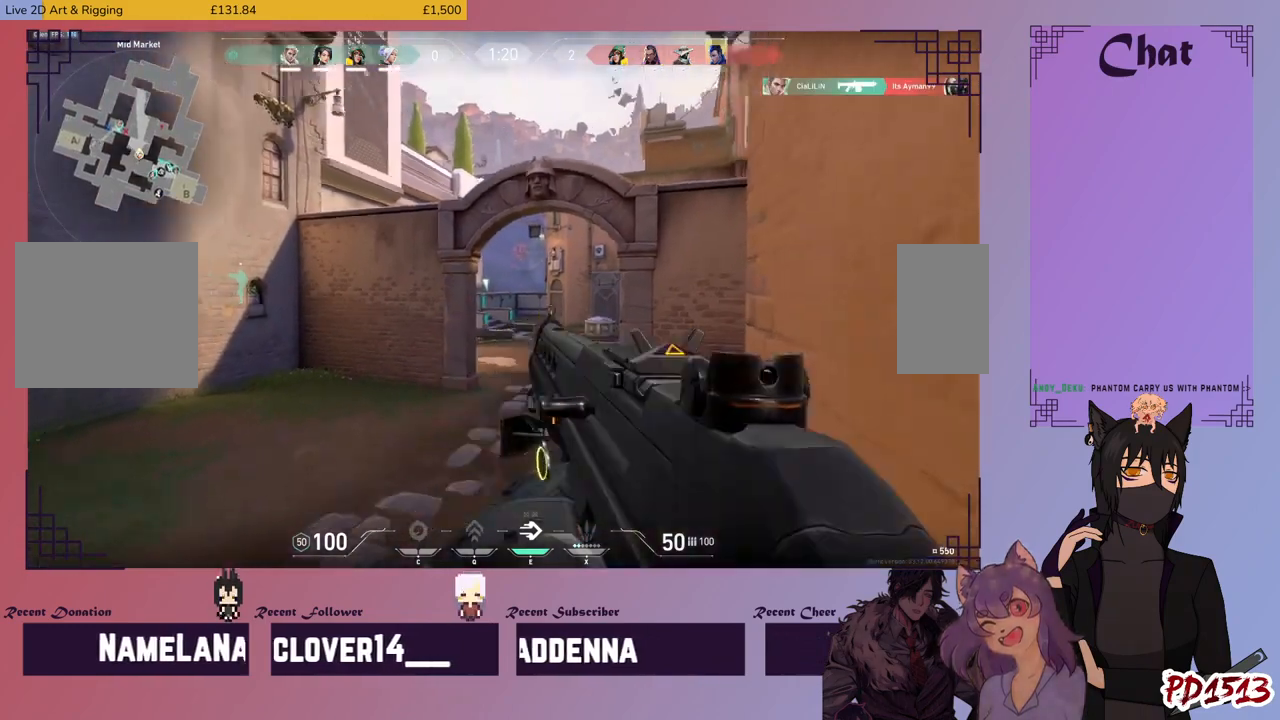
{"keys": ["shift", "w"], "mouse": [], "events": [[100, "mouse_right", "up"], [133, "d", "down"], [333, "d", "up"]]}
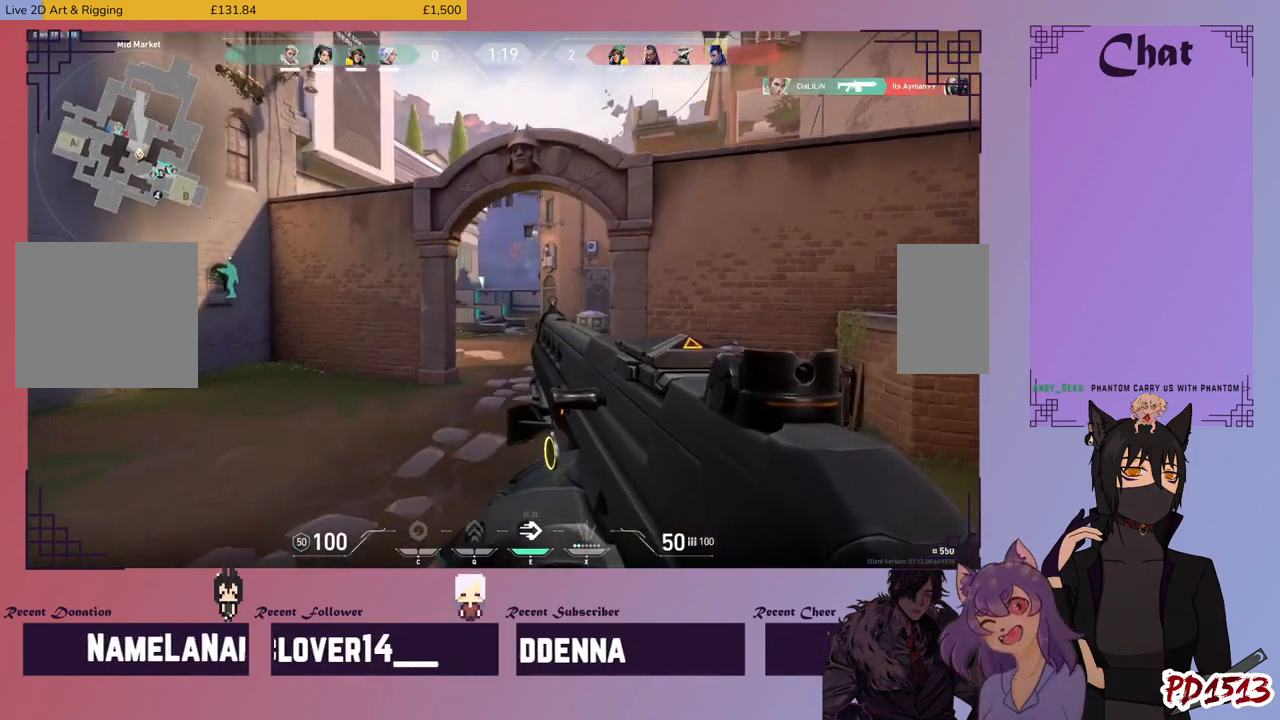
{"keys": ["a", "shift"], "mouse": [], "events": [[200, "a", "down"], [333, "w", "up"]]}
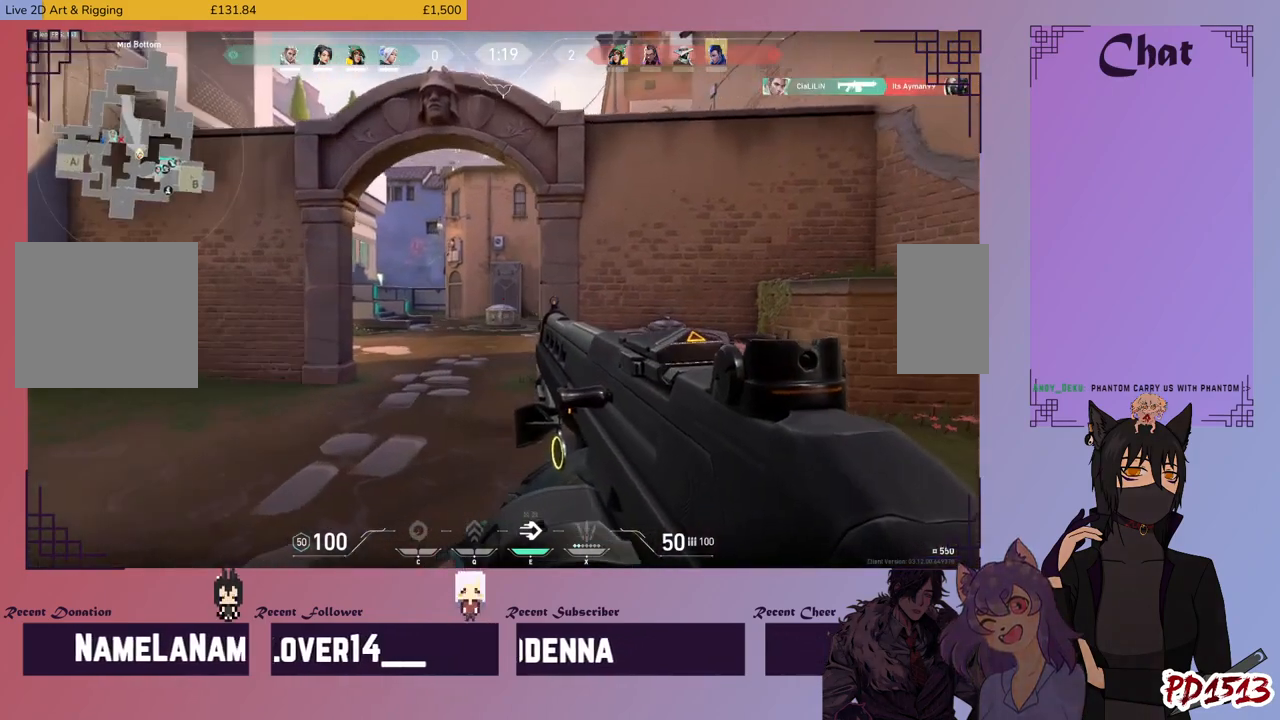
{"keys": ["a", "shift"], "mouse": ["right"], "events": [[500, "mouse_right", "down"]]}
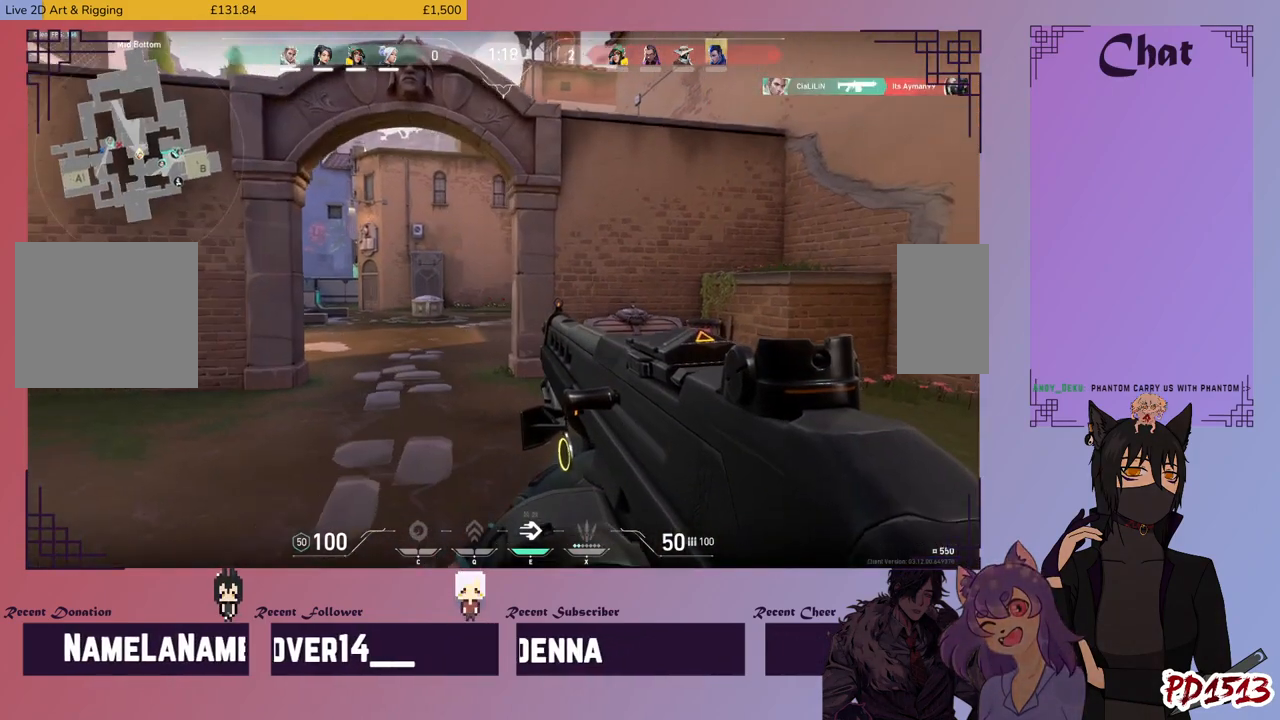
{"keys": ["a", "shift"], "mouse": [], "events": [[200, "mouse_right", "up"]]}
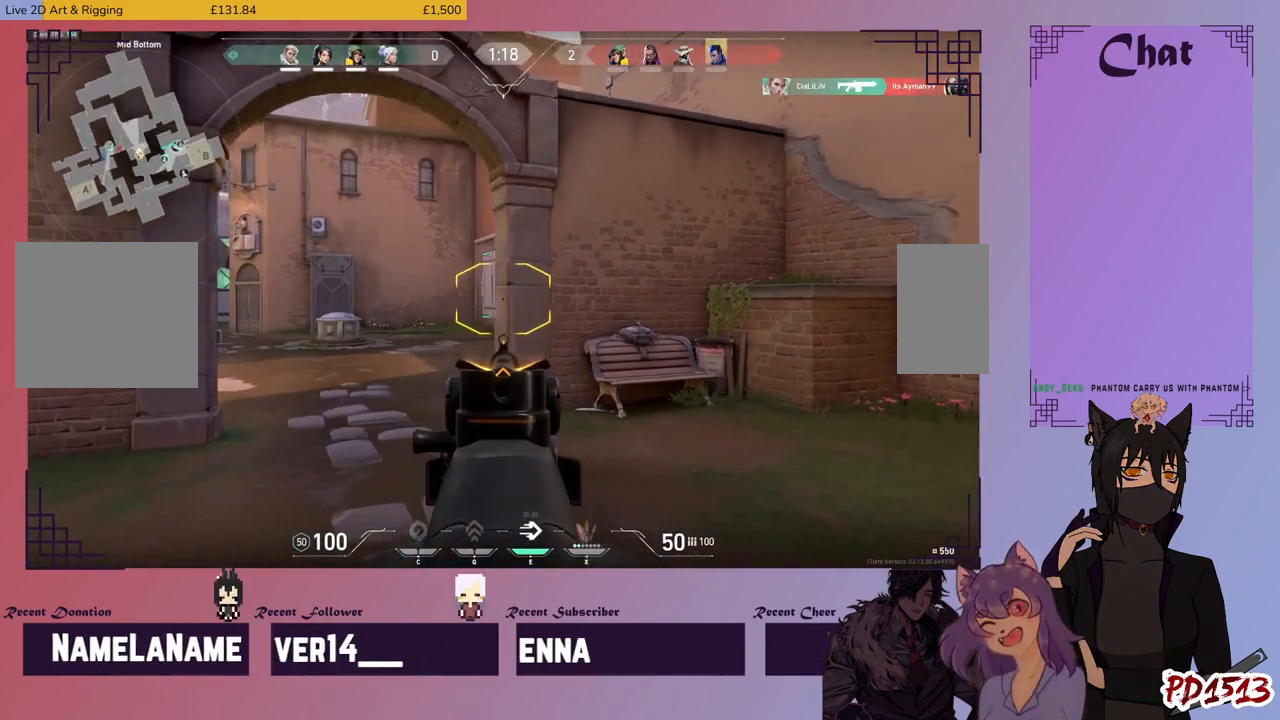
{"keys": ["a", "shift"], "mouse": [], "events": []}
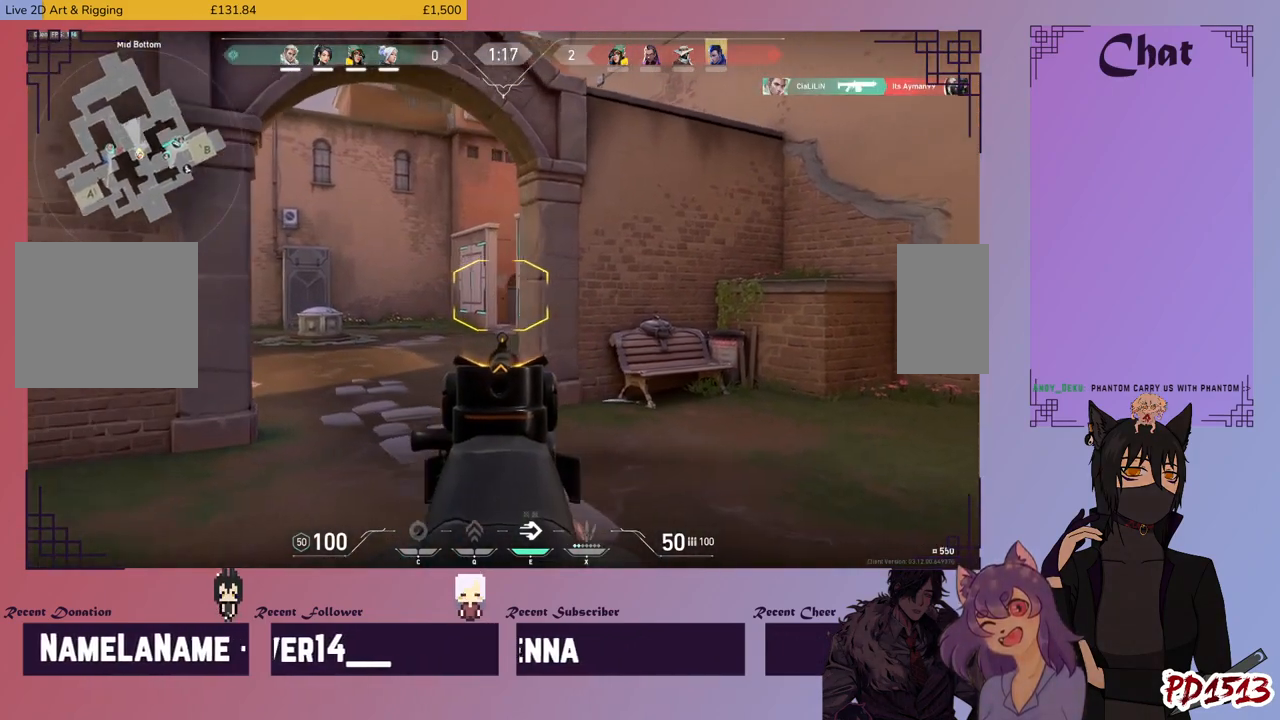
{"keys": ["shift"], "mouse": [], "events": [[466, "a", "up"]]}
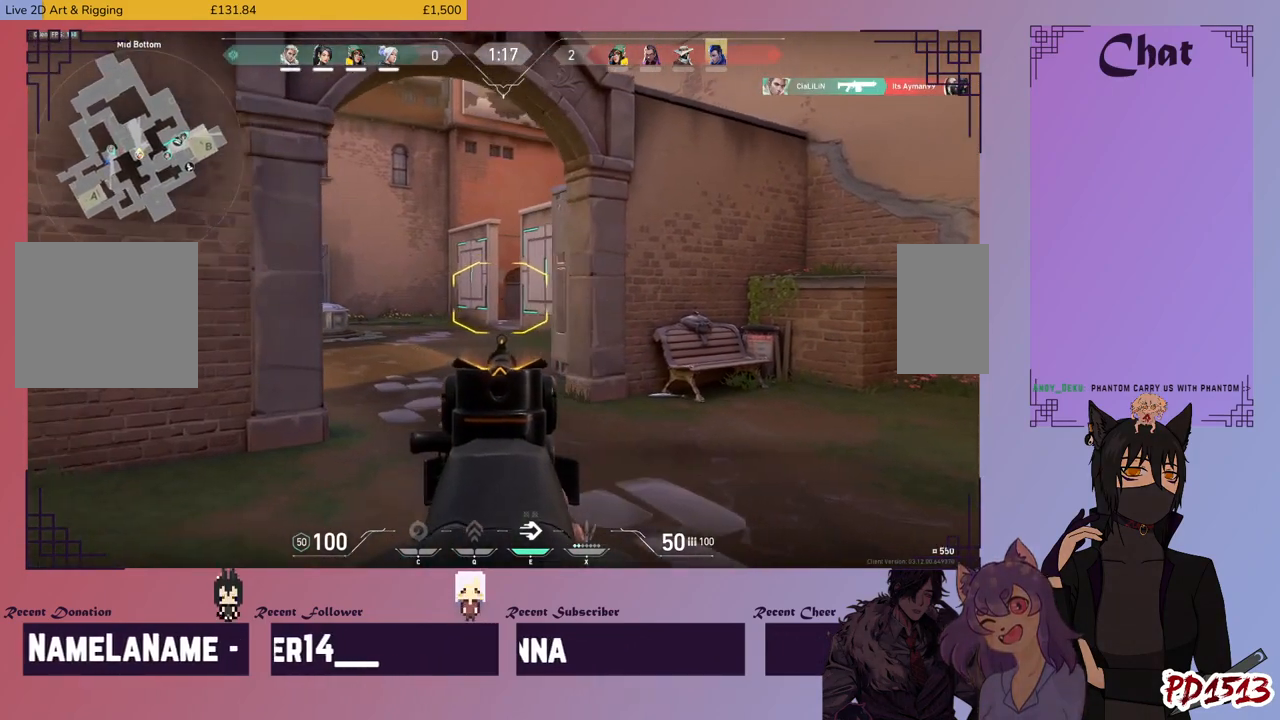
{"keys": ["a", "shift"], "mouse": [], "events": [[400, "a", "down"]]}
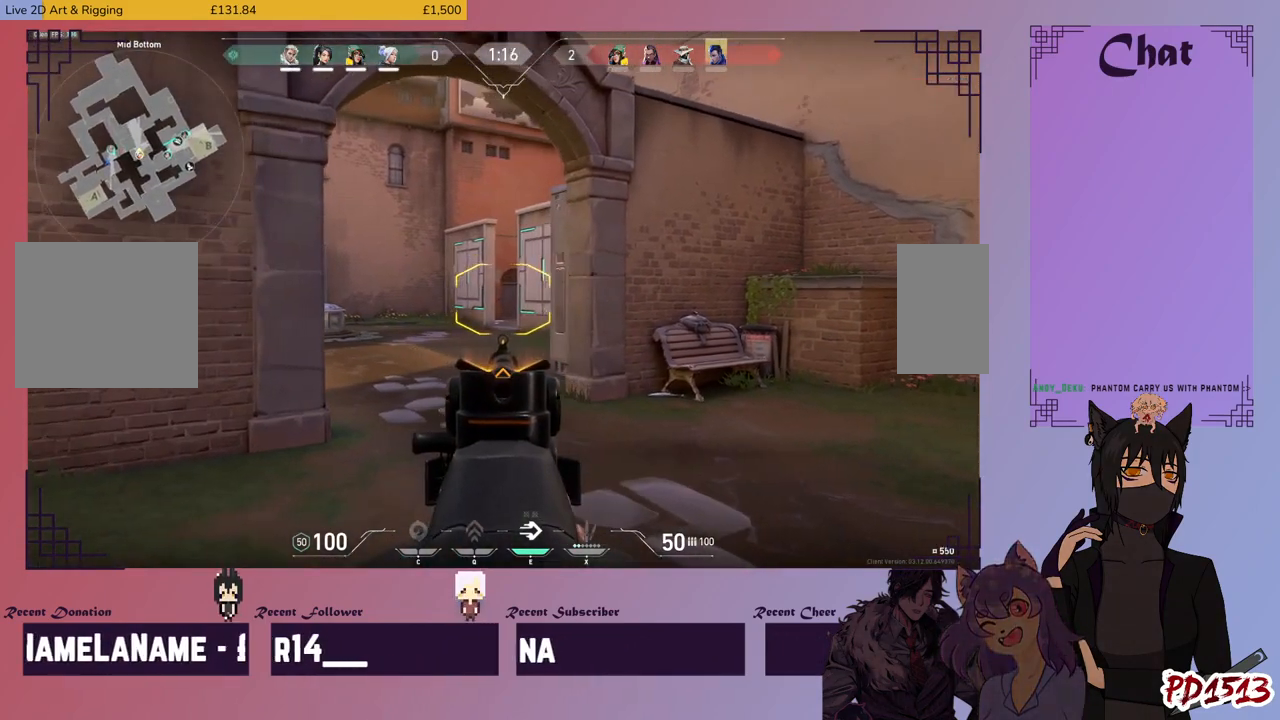
{"keys": ["a", "shift"], "mouse": [], "events": []}
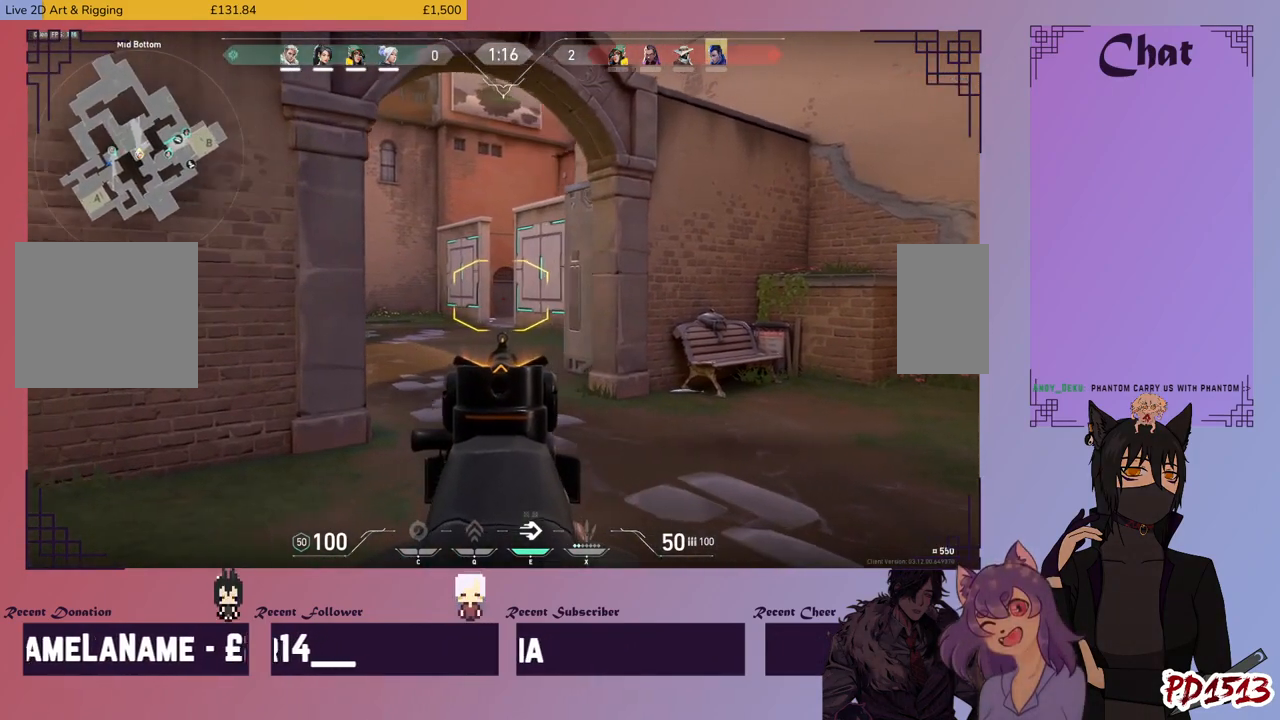
{"keys": ["shift"], "mouse": [], "events": [[33, "a", "up"]]}